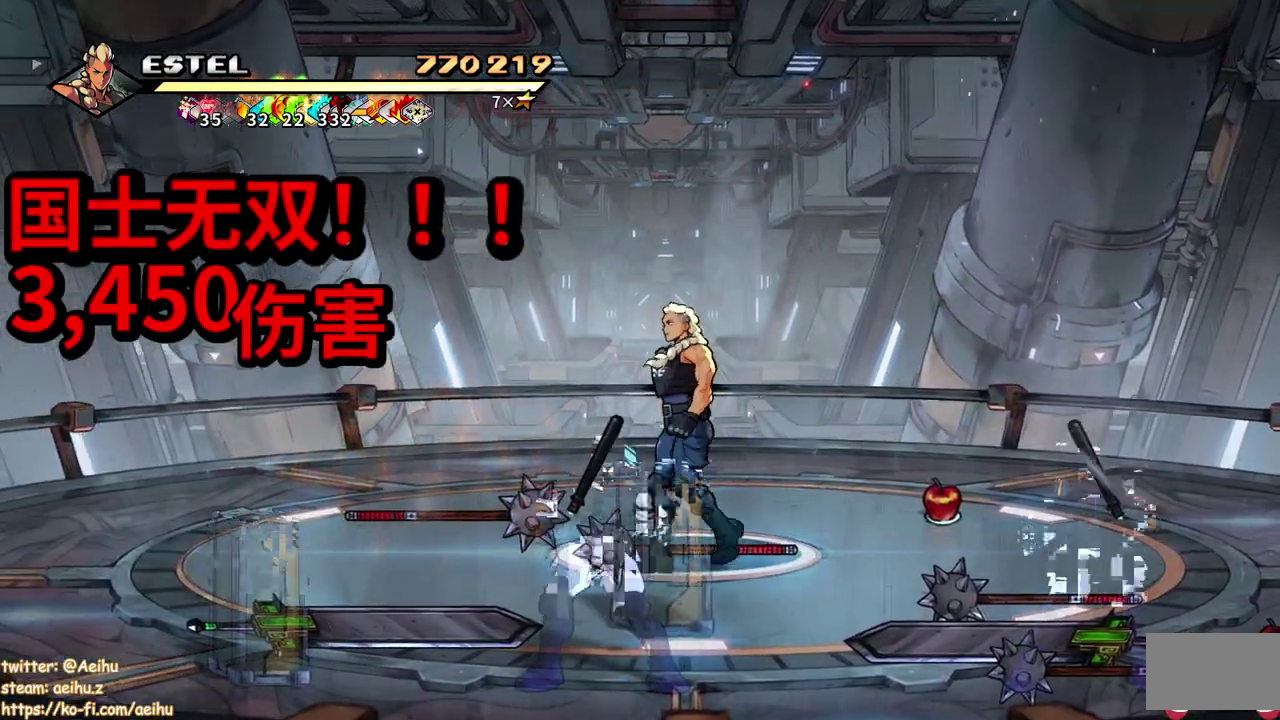
Gameplay with a controller (PlayStation layout); each line is a JSON object with the inputs held at the frame after it. "events" lists button and stick changes between this image and that frame as [ms after this image, input, new state], when the widget could be followed in between. Not read: L3 R3 left_stick right_stick.
{"buttons": ["DPAD_RIGHT"], "events": [[100, "DPAD_RIGHT", "down"], [283, "DPAD_RIGHT", "up"], [433, "DPAD_RIGHT", "down"], [483, "DPAD_DOWN", "up"]]}
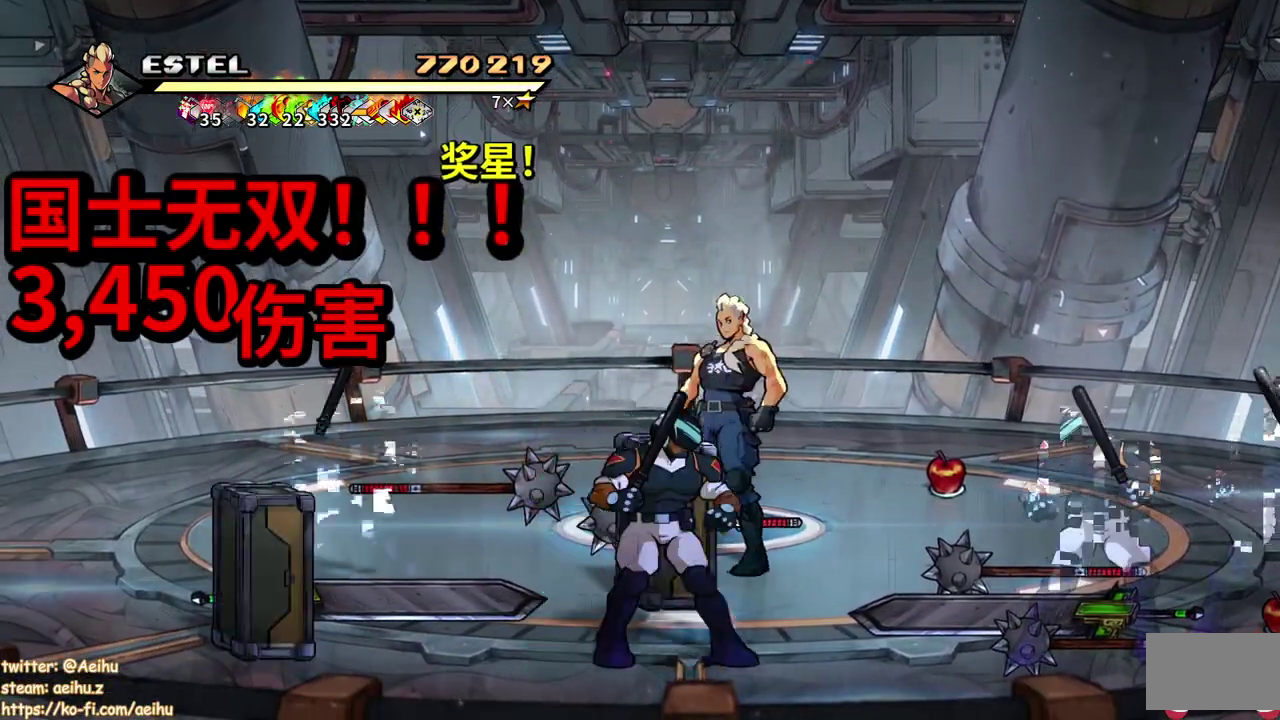
{"buttons": ["SQUARE", "DPAD_LEFT"], "events": [[50, "DPAD_RIGHT", "up"], [150, "DPAD_LEFT", "down"], [217, "DPAD_LEFT", "up"], [283, "DPAD_LEFT", "down"], [333, "SQUARE", "down"]]}
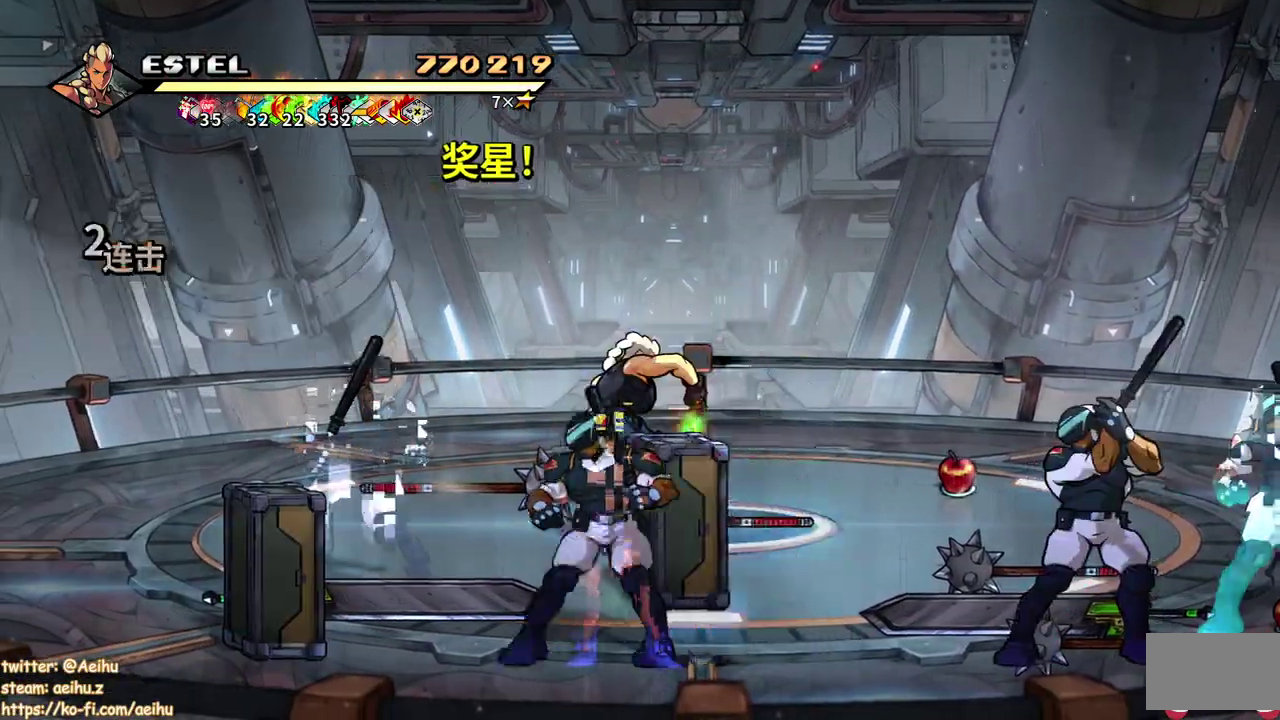
{"buttons": ["SQUARE"], "events": [[467, "DPAD_LEFT", "up"]]}
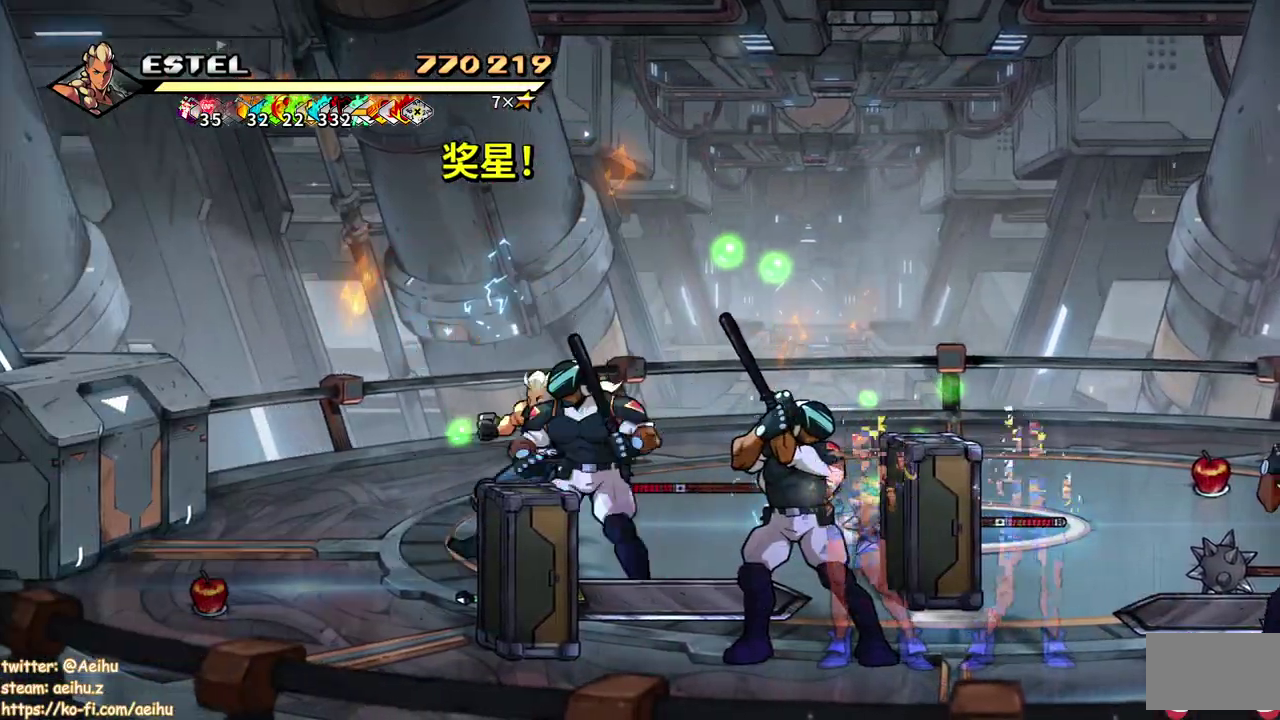
{"buttons": ["SQUARE", "DPAD_RIGHT"], "events": [[117, "DPAD_RIGHT", "down"], [250, "SQUARE", "up"], [300, "SQUARE", "down"], [383, "DPAD_RIGHT", "up"], [383, "SQUARE", "up"], [433, "SQUARE", "down"], [467, "DPAD_RIGHT", "down"]]}
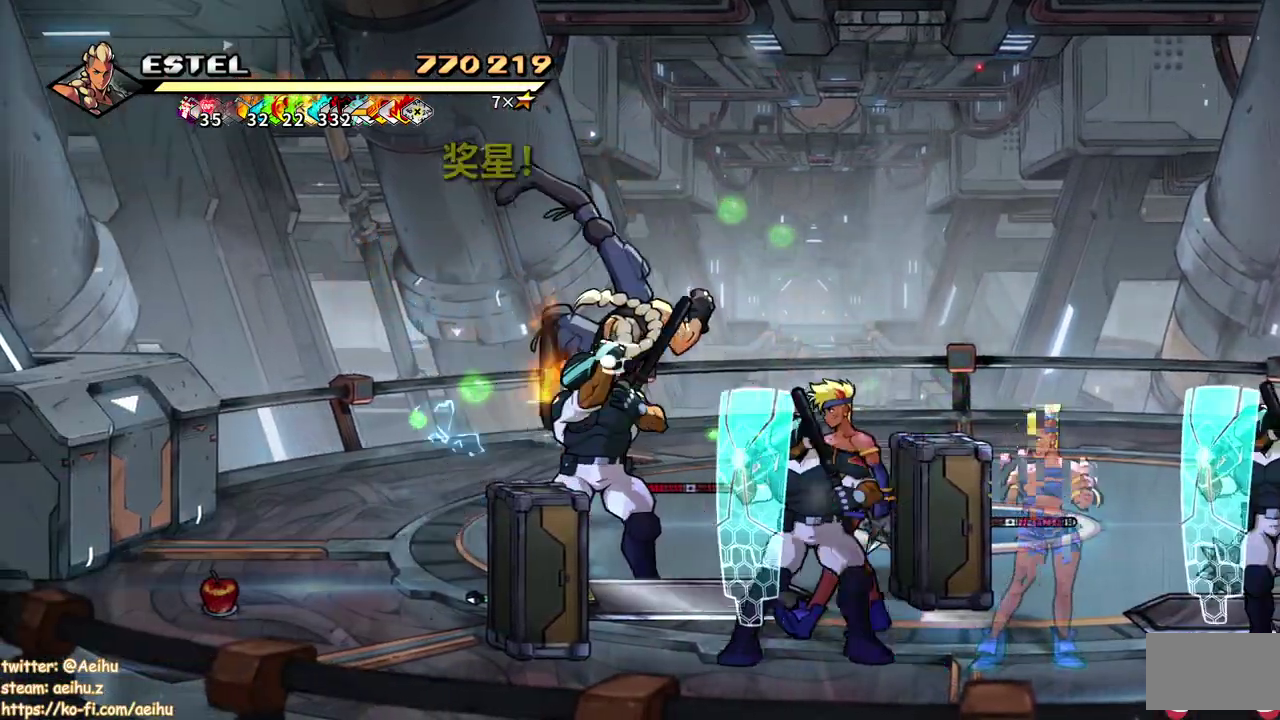
{"buttons": ["DPAD_RIGHT"], "events": [[50, "DPAD_RIGHT", "up"], [50, "SQUARE", "up"], [83, "SQUARE", "down"], [100, "DPAD_RIGHT", "down"], [183, "SQUARE", "up"], [200, "DPAD_RIGHT", "up"], [250, "DPAD_RIGHT", "down"], [250, "SQUARE", "down"], [333, "SQUARE", "up"], [400, "SQUARE", "down"], [483, "SQUARE", "up"]]}
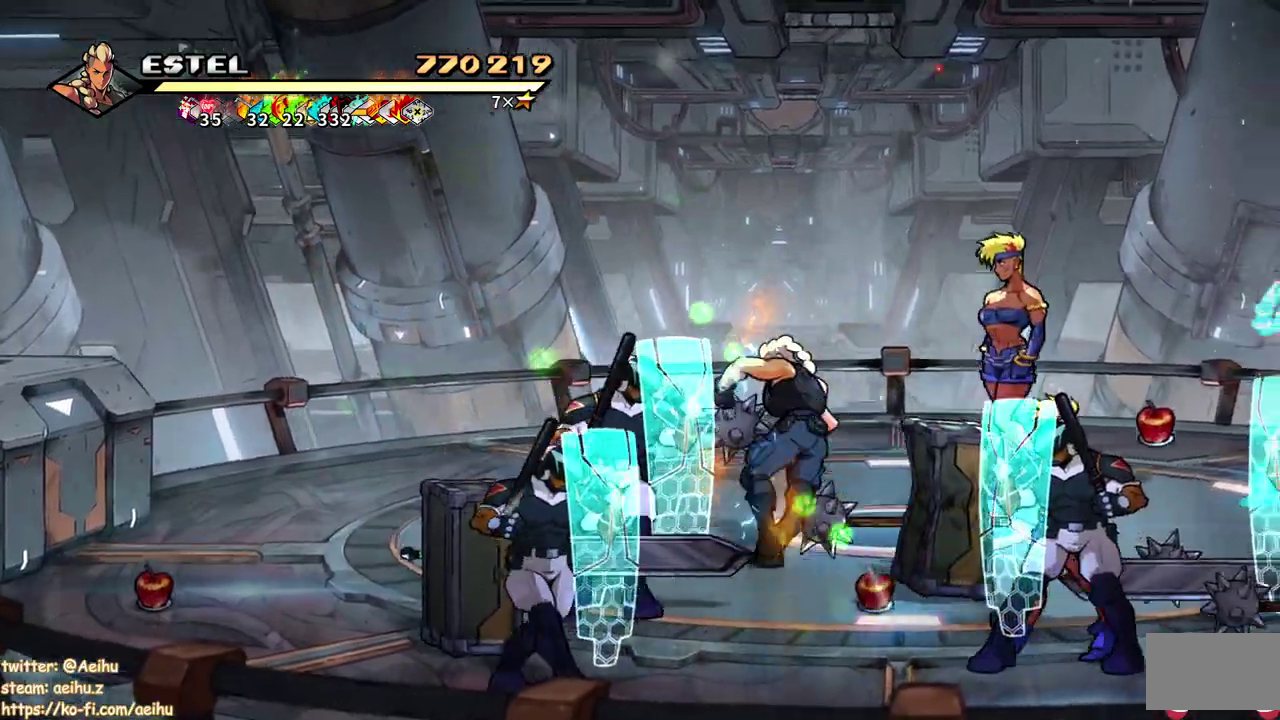
{"buttons": ["SQUARE", "DPAD_RIGHT"], "events": [[17, "SQUARE", "down"]]}
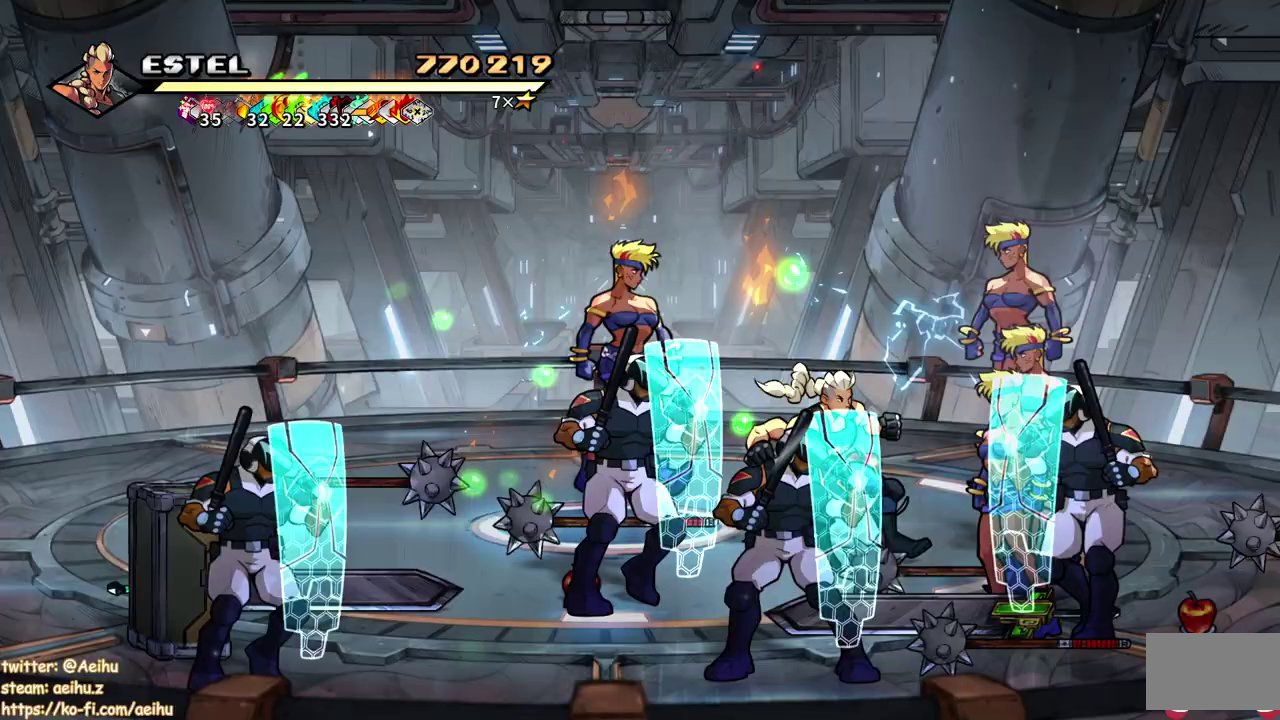
{"buttons": ["DPAD_LEFT"], "events": [[83, "DPAD_RIGHT", "up"], [150, "DPAD_LEFT", "down"], [150, "DPAD_UP", "down"], [167, "SQUARE", "up"], [233, "SQUARE", "down"], [333, "DPAD_UP", "up"], [367, "DPAD_LEFT", "up"], [450, "DPAD_LEFT", "down"], [467, "SQUARE", "up"]]}
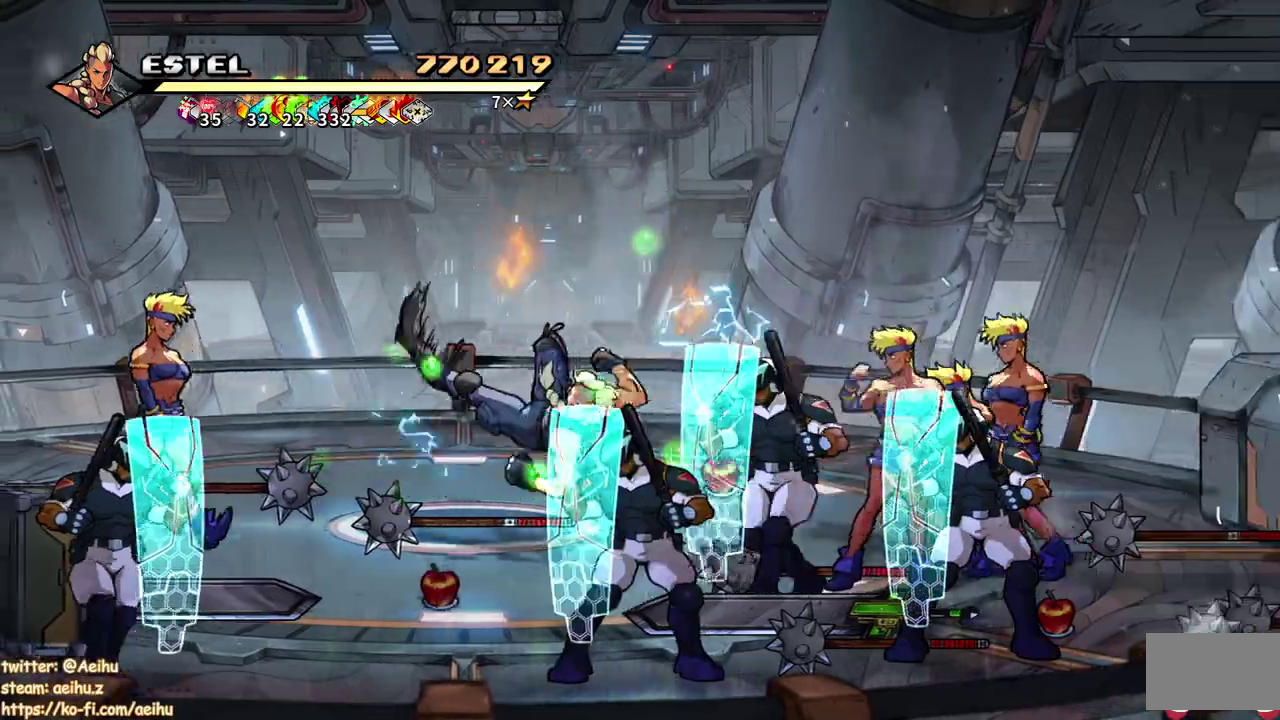
{"buttons": ["SQUARE", "DPAD_UP", "DPAD_LEFT"], "events": [[33, "SQUARE", "down"], [50, "DPAD_LEFT", "up"], [100, "DPAD_LEFT", "down"], [117, "SQUARE", "up"], [183, "SQUARE", "down"], [200, "DPAD_LEFT", "up"], [250, "DPAD_LEFT", "down"], [267, "SQUARE", "up"], [317, "DPAD_LEFT", "up"], [333, "SQUARE", "down"], [367, "DPAD_LEFT", "down"], [367, "DPAD_UP", "down"], [400, "SQUARE", "up"], [450, "SQUARE", "down"]]}
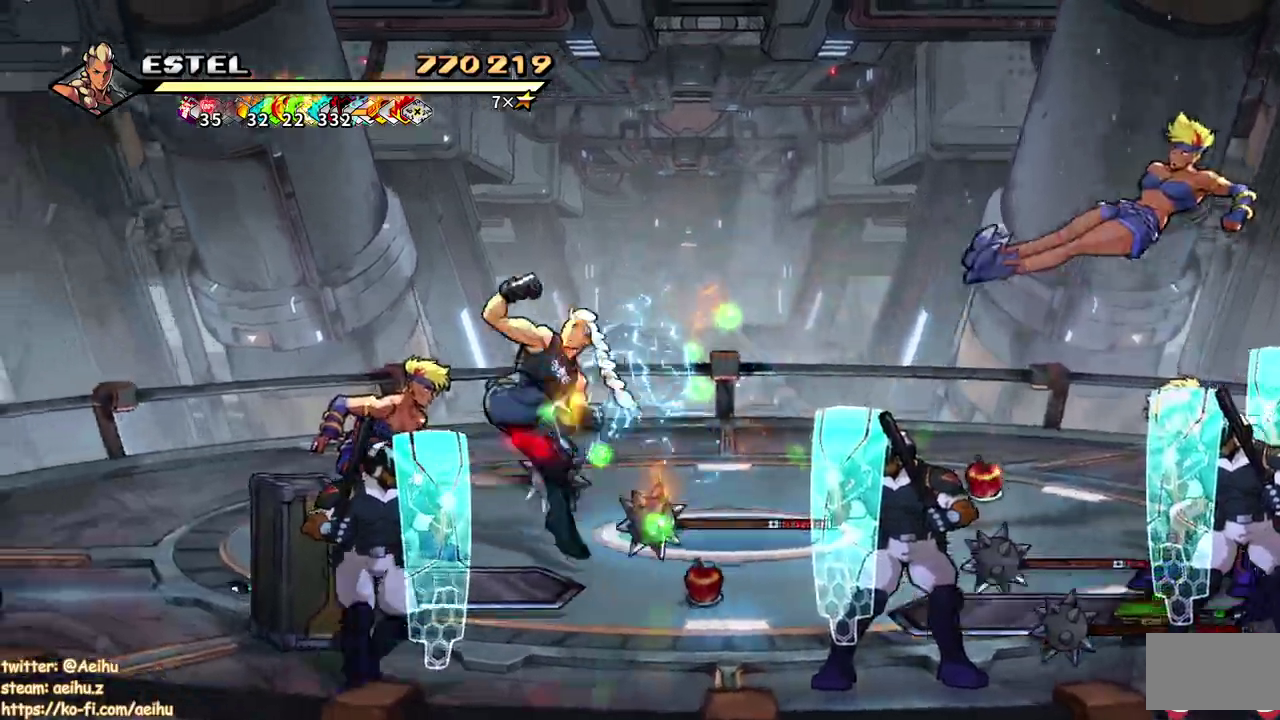
{"buttons": ["SQUARE"], "events": [[133, "DPAD_UP", "up"], [400, "DPAD_LEFT", "up"]]}
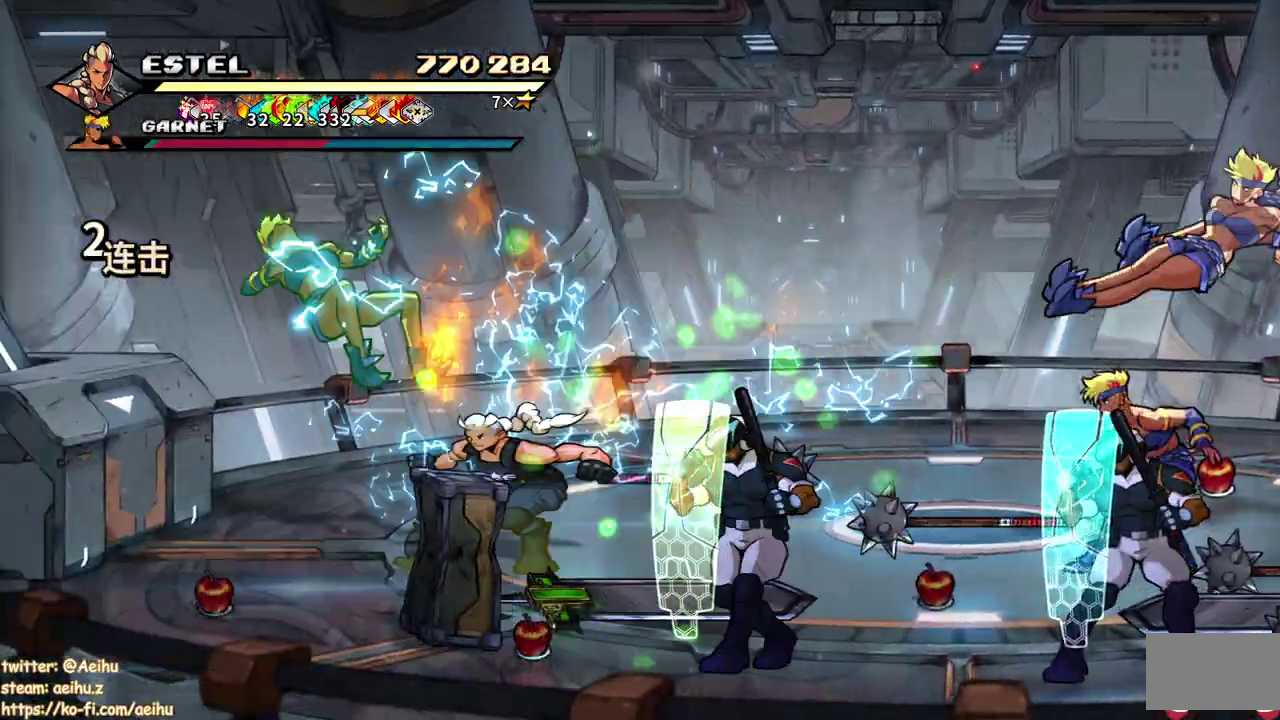
{"buttons": ["SQUARE", "DPAD_RIGHT"], "events": [[100, "DPAD_RIGHT", "down"]]}
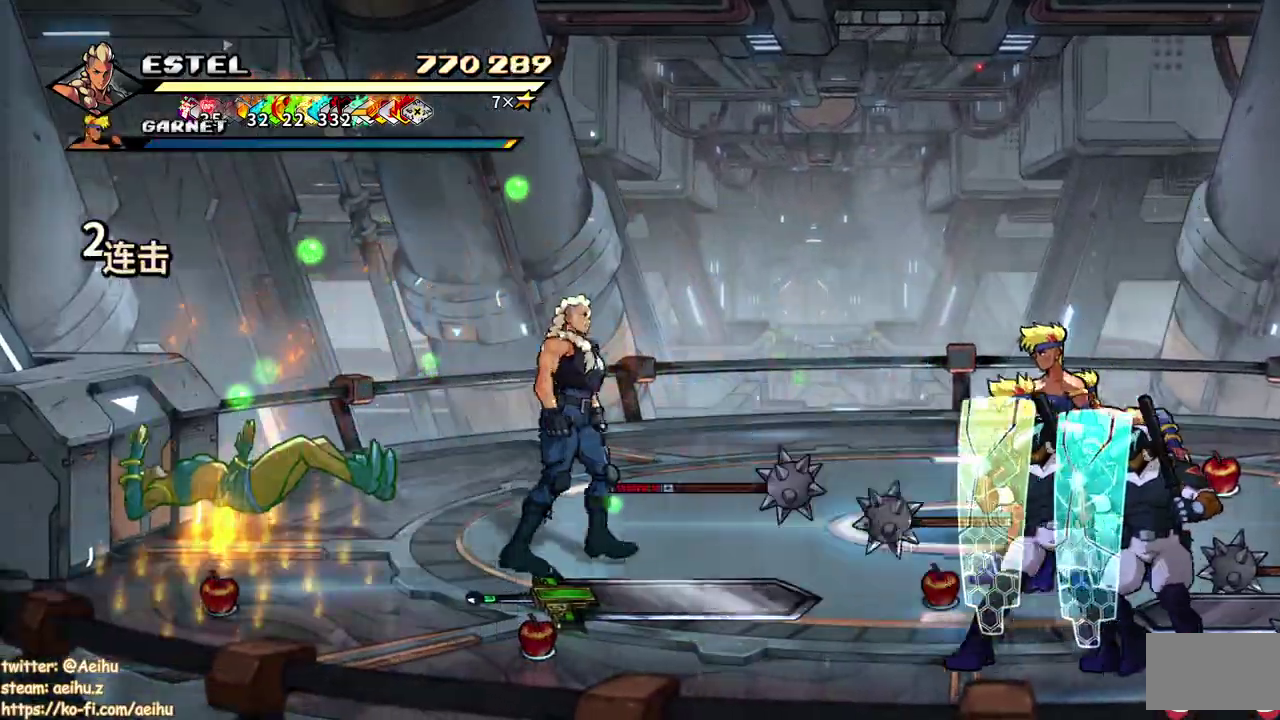
{"buttons": ["SQUARE", "DPAD_RIGHT"], "events": [[133, "SQUARE", "up"], [183, "SQUARE", "down"], [250, "DPAD_RIGHT", "up"], [267, "SQUARE", "up"], [333, "DPAD_RIGHT", "down"], [333, "SQUARE", "down"], [433, "DPAD_RIGHT", "up"], [483, "DPAD_RIGHT", "down"]]}
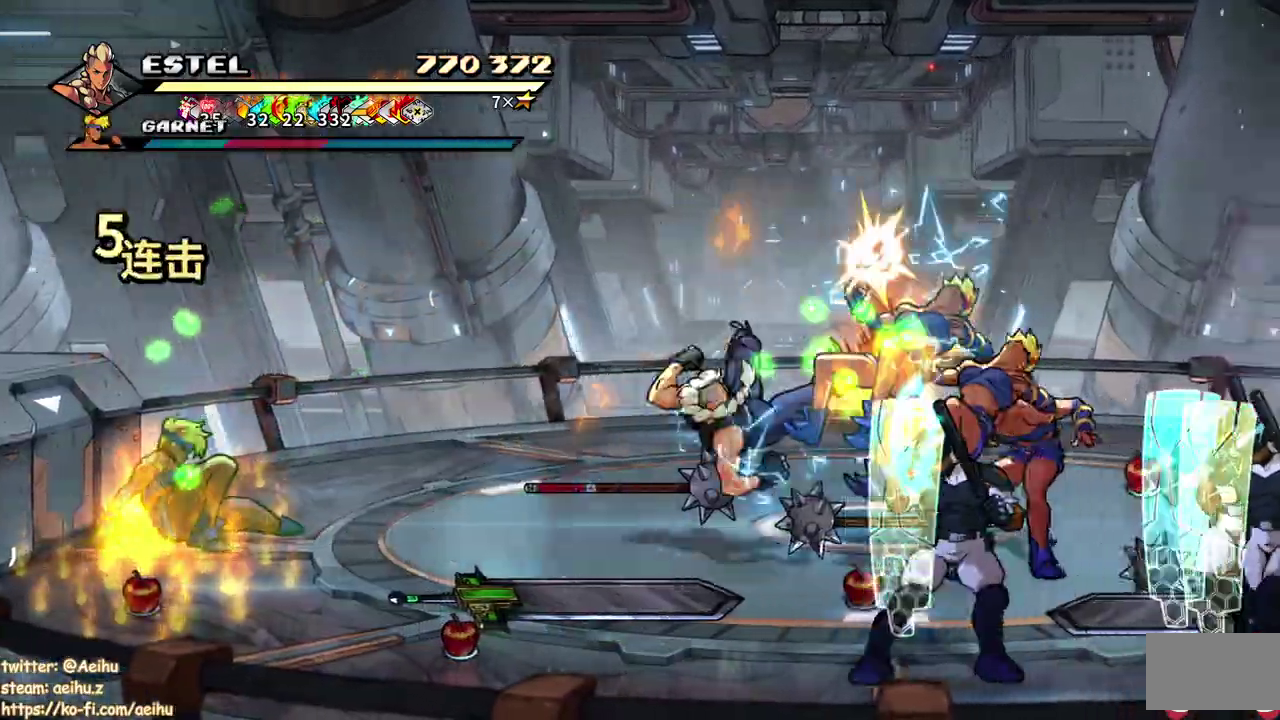
{"buttons": ["DPAD_RIGHT"], "events": [[67, "DPAD_RIGHT", "up"], [67, "SQUARE", "up"], [133, "DPAD_RIGHT", "down"], [133, "SQUARE", "down"], [200, "SQUARE", "up"], [417, "SQUARE", "down"], [500, "SQUARE", "up"]]}
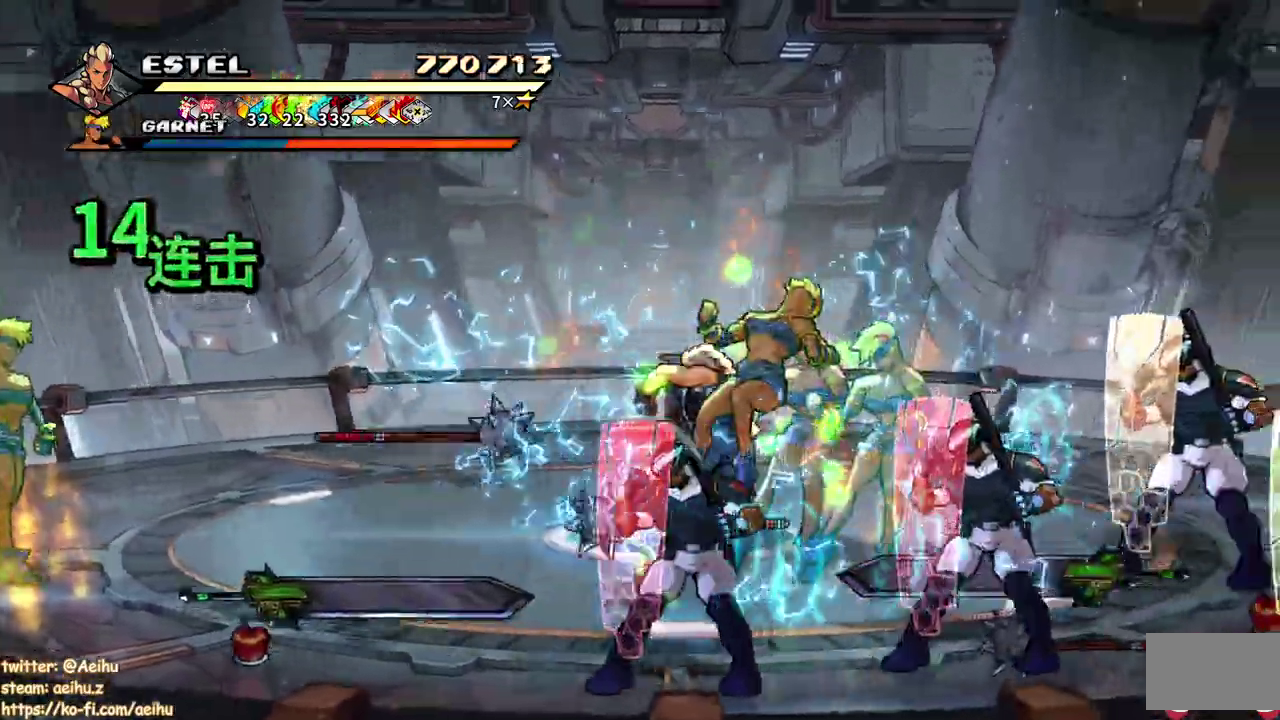
{"buttons": ["SQUARE", "DPAD_RIGHT"], "events": [[50, "SQUARE", "down"]]}
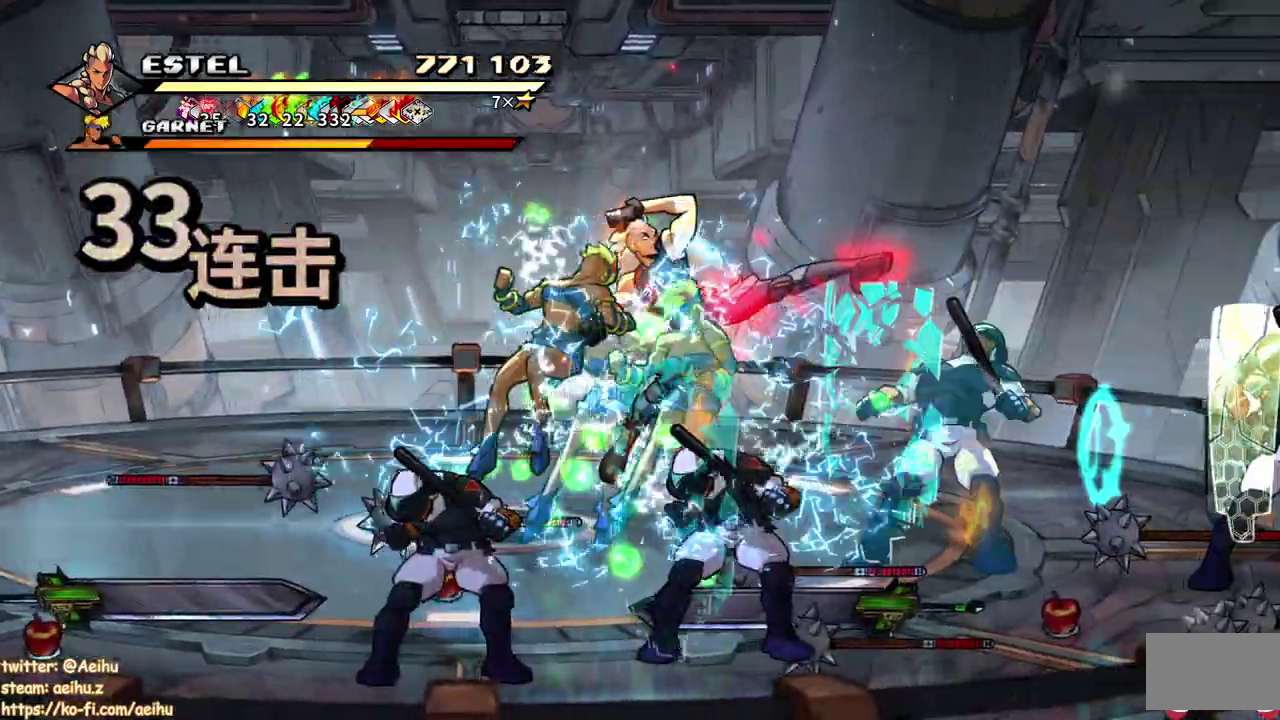
{"buttons": ["SQUARE", "DPAD_LEFT"], "events": [[133, "DPAD_RIGHT", "up"], [350, "DPAD_LEFT", "down"], [400, "SQUARE", "up"], [467, "SQUARE", "down"]]}
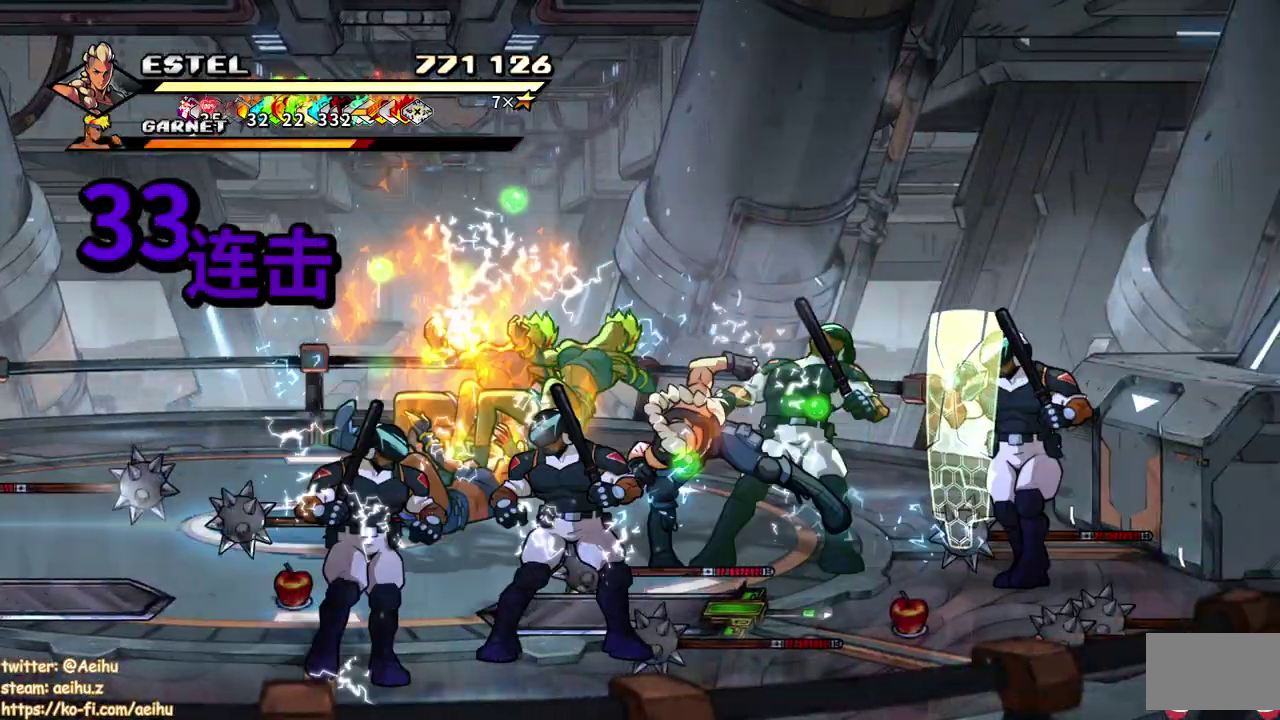
{"buttons": [], "events": [[67, "SQUARE", "up"], [133, "DPAD_LEFT", "up"], [133, "SQUARE", "down"], [200, "DPAD_LEFT", "down"], [200, "SQUARE", "up"], [267, "SQUARE", "down"], [283, "DPAD_LEFT", "up"], [350, "DPAD_LEFT", "down"], [350, "SQUARE", "up"], [417, "SQUARE", "down"], [467, "DPAD_LEFT", "up"], [500, "SQUARE", "up"]]}
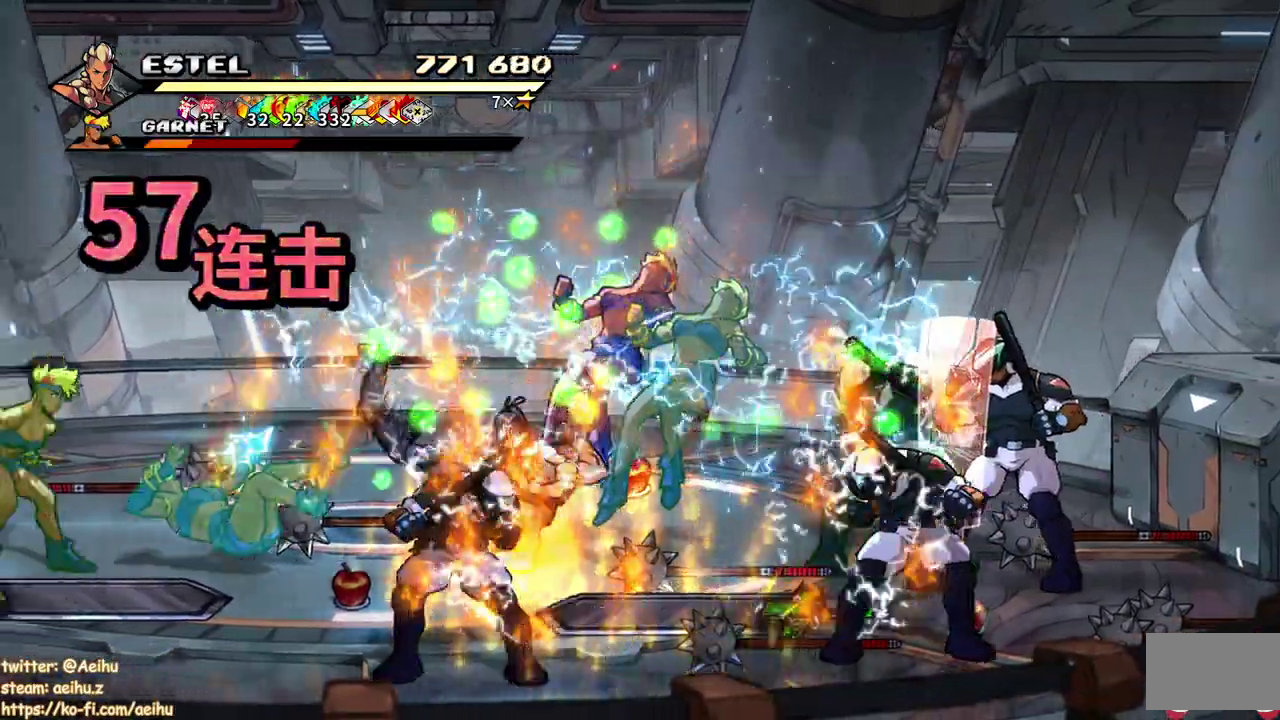
{"buttons": ["SQUARE", "R2", "DPAD_LEFT"], "events": [[17, "DPAD_LEFT", "down"], [50, "SQUARE", "down"], [117, "DPAD_LEFT", "up"], [150, "SQUARE", "up"], [167, "DPAD_LEFT", "down"], [200, "SQUARE", "down"], [483, "R2", "down"]]}
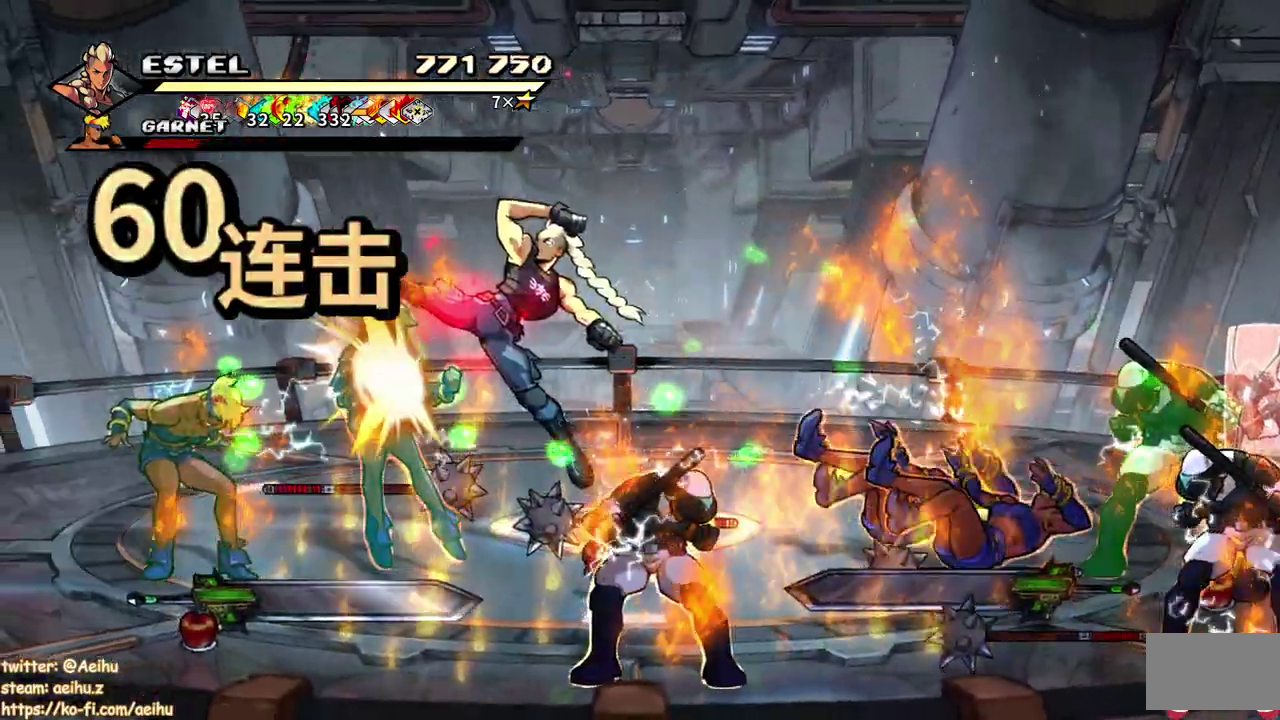
{"buttons": ["SQUARE", "DPAD_LEFT"], "events": [[33, "R2", "up"]]}
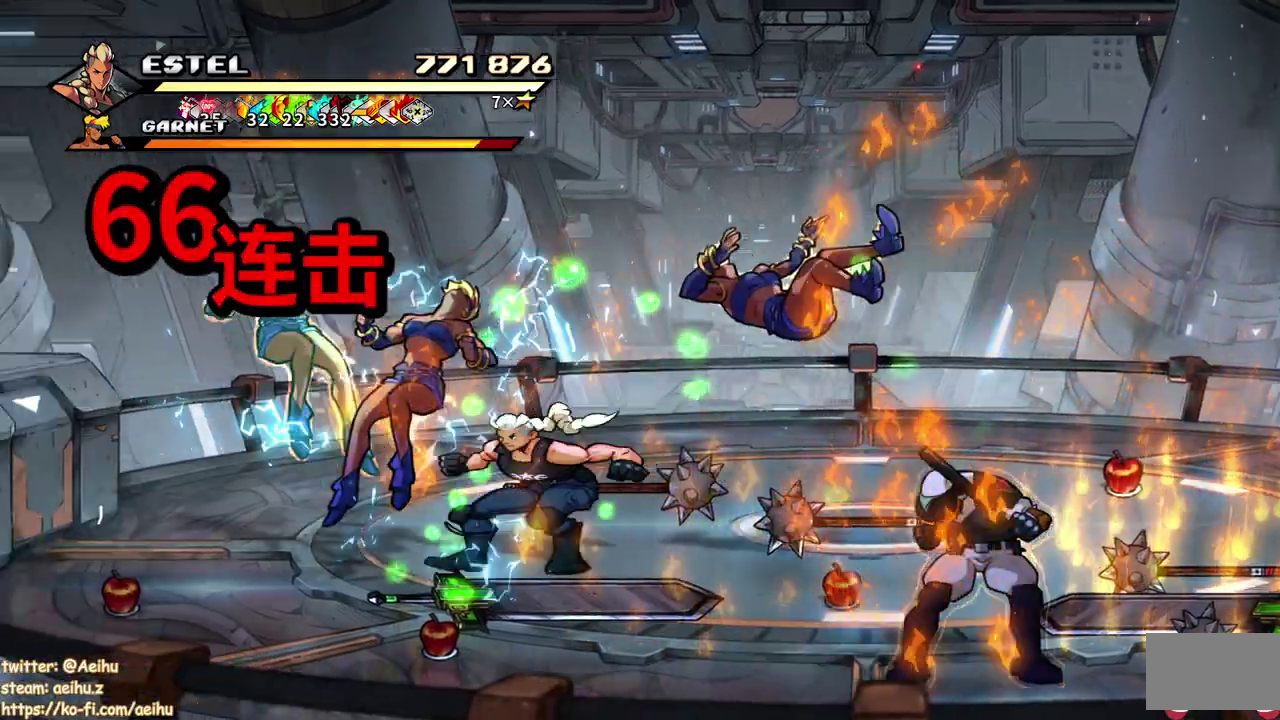
{"buttons": ["SQUARE", "DPAD_LEFT"], "events": [[367, "DPAD_LEFT", "up"], [433, "DPAD_LEFT", "down"], [450, "SQUARE", "up"], [500, "SQUARE", "down"]]}
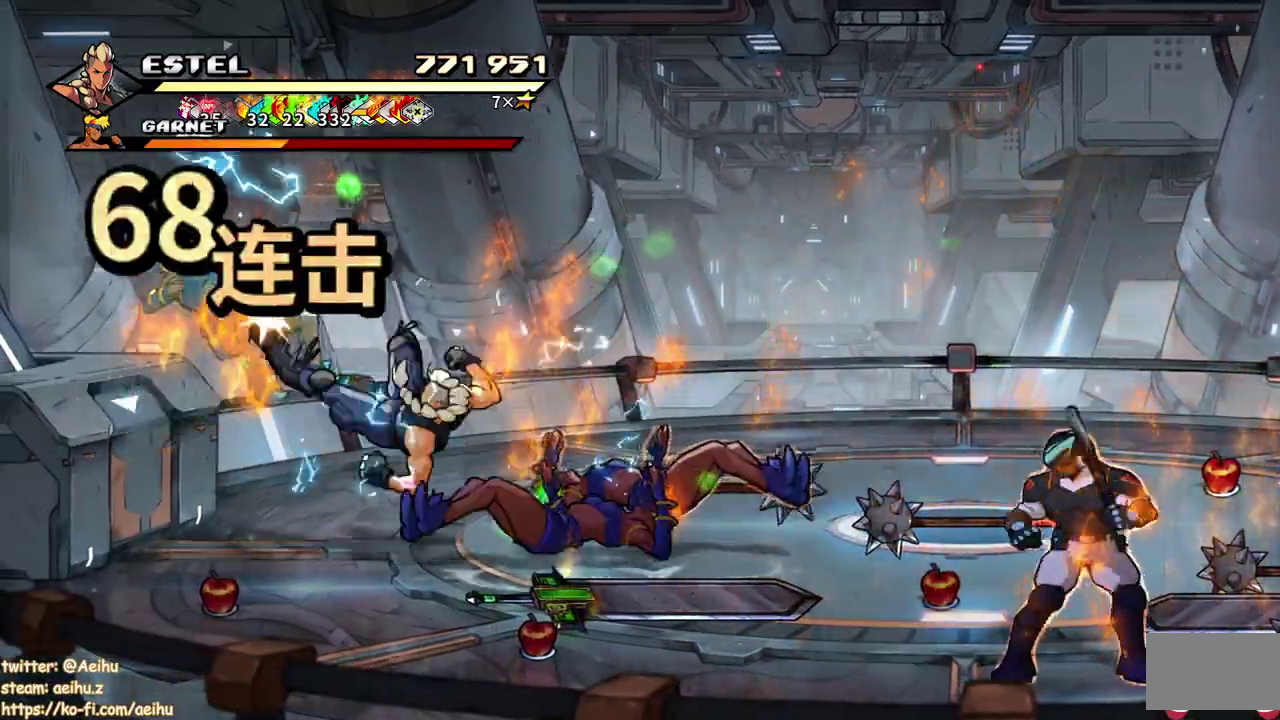
{"buttons": ["SQUARE", "DPAD_LEFT"], "events": [[50, "DPAD_LEFT", "up"], [83, "SQUARE", "up"], [100, "DPAD_LEFT", "down"], [150, "SQUARE", "down"], [183, "DPAD_LEFT", "up"], [267, "DPAD_LEFT", "down"], [350, "DPAD_LEFT", "up"], [383, "SQUARE", "up"], [400, "DPAD_LEFT", "down"], [433, "SQUARE", "down"]]}
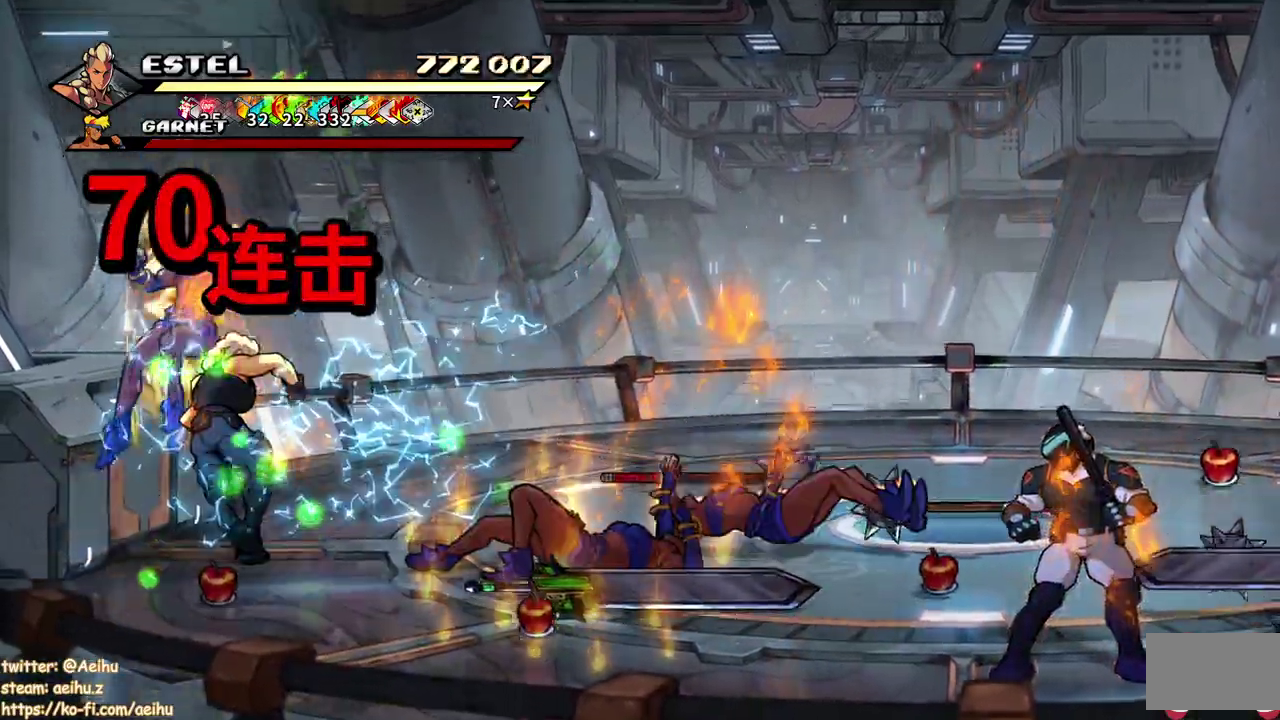
{"buttons": ["SQUARE"], "events": [[267, "DPAD_LEFT", "up"]]}
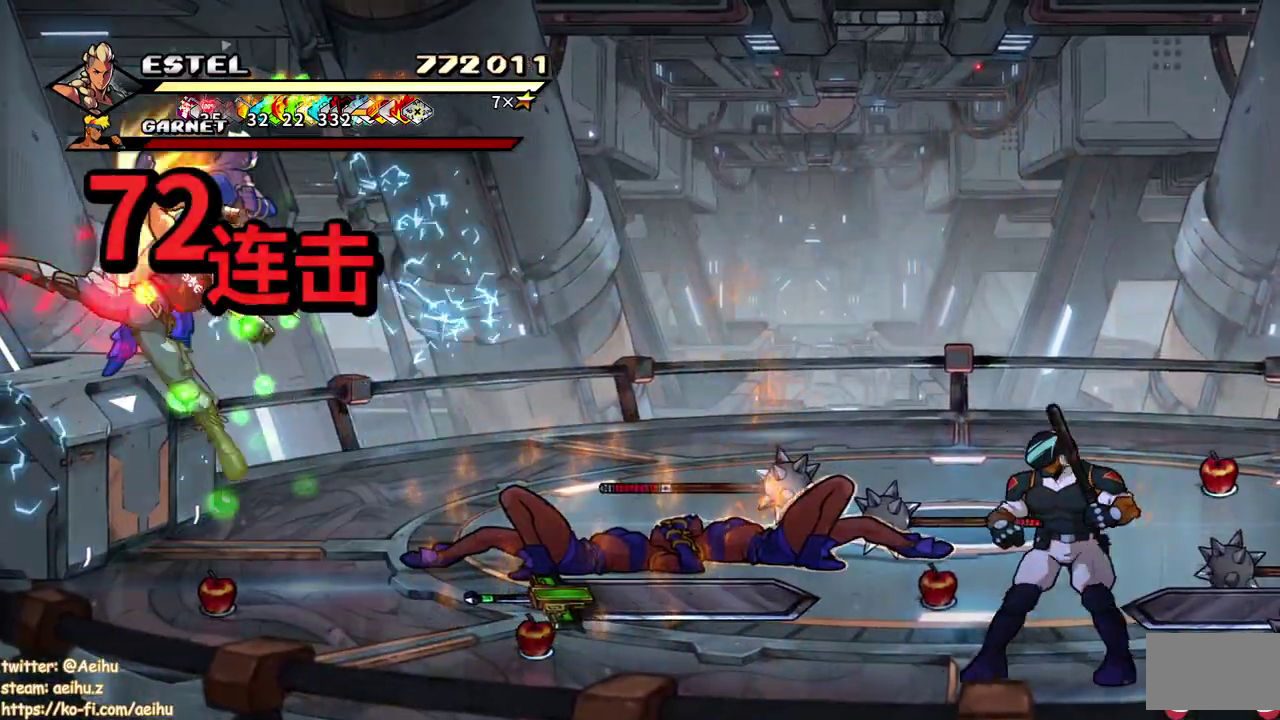
{"buttons": ["SQUARE", "DPAD_DOWN", "DPAD_RIGHT"], "events": [[83, "DPAD_RIGHT", "down"], [433, "DPAD_DOWN", "down"]]}
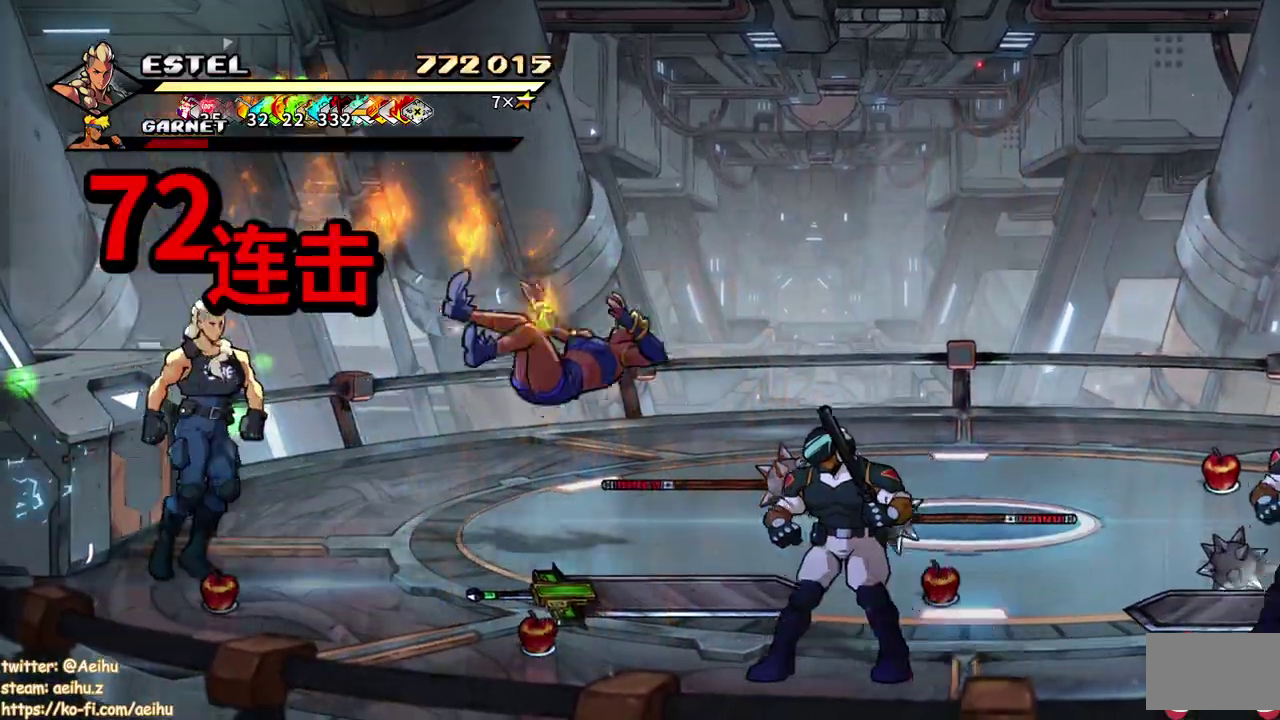
{"buttons": [], "events": [[300, "DPAD_DOWN", "up"], [317, "SQUARE", "up"], [400, "SQUARE", "down"], [467, "SQUARE", "up"], [500, "DPAD_RIGHT", "up"]]}
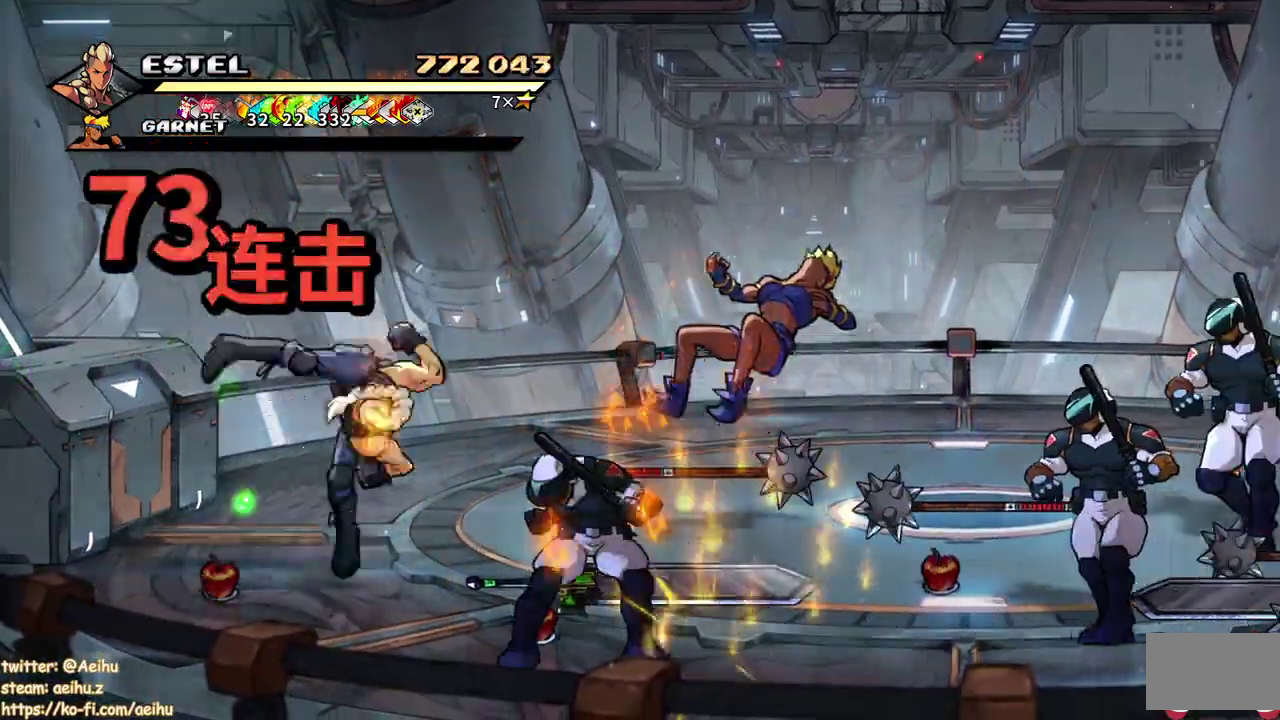
{"buttons": ["SQUARE", "DPAD_RIGHT"], "events": [[50, "DPAD_RIGHT", "down"], [50, "SQUARE", "down"], [117, "SQUARE", "up"], [150, "DPAD_RIGHT", "up"], [200, "SQUARE", "down"], [217, "DPAD_RIGHT", "down"], [267, "SQUARE", "up"], [300, "DPAD_RIGHT", "up"], [333, "SQUARE", "down"], [367, "DPAD_RIGHT", "down"], [417, "DPAD_RIGHT", "up"], [417, "SQUARE", "up"], [467, "DPAD_RIGHT", "down"], [467, "SQUARE", "down"]]}
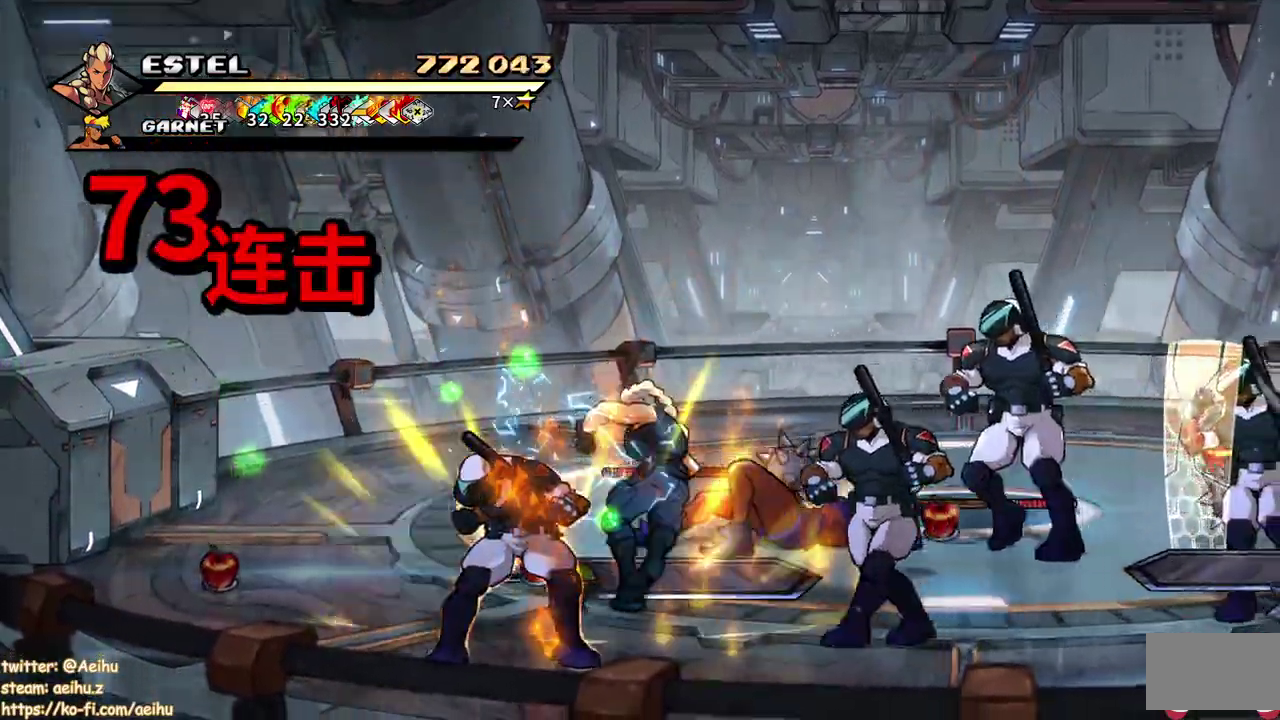
{"buttons": ["SQUARE", "DPAD_RIGHT"], "events": []}
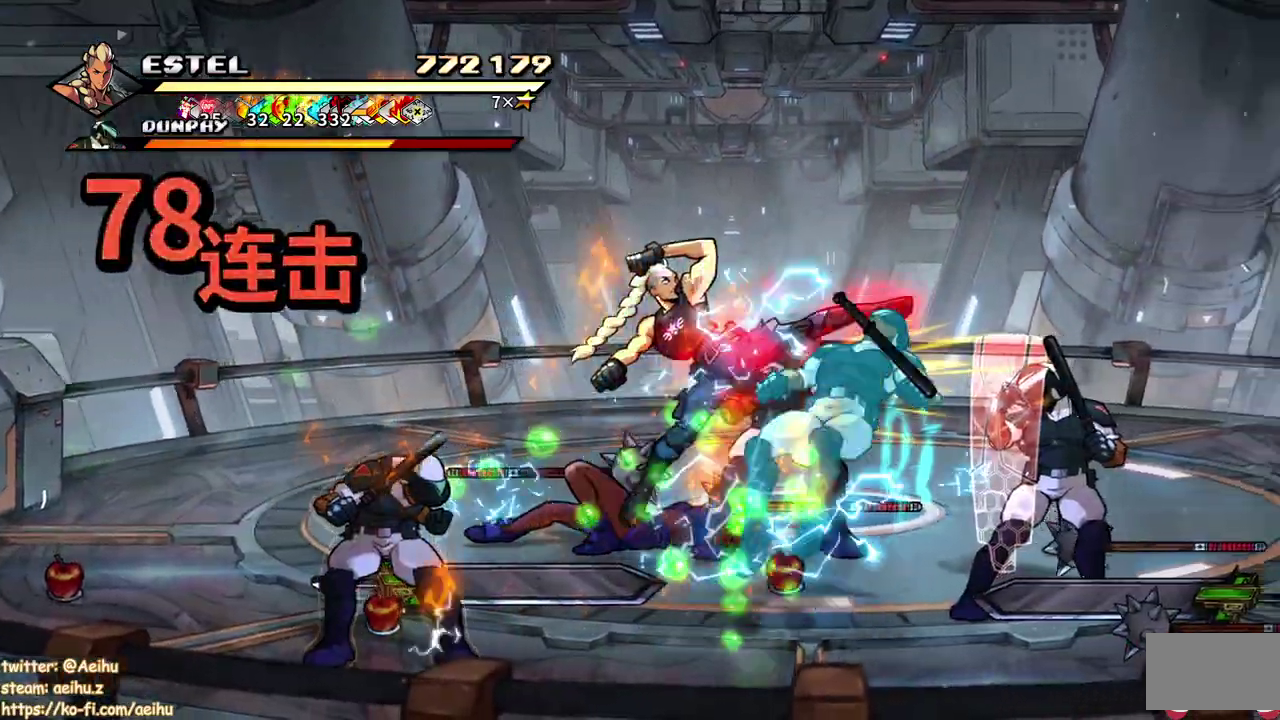
{"buttons": ["SQUARE", "DPAD_LEFT"], "events": [[167, "DPAD_RIGHT", "up"], [283, "DPAD_LEFT", "down"], [350, "SQUARE", "up"], [450, "SQUARE", "down"]]}
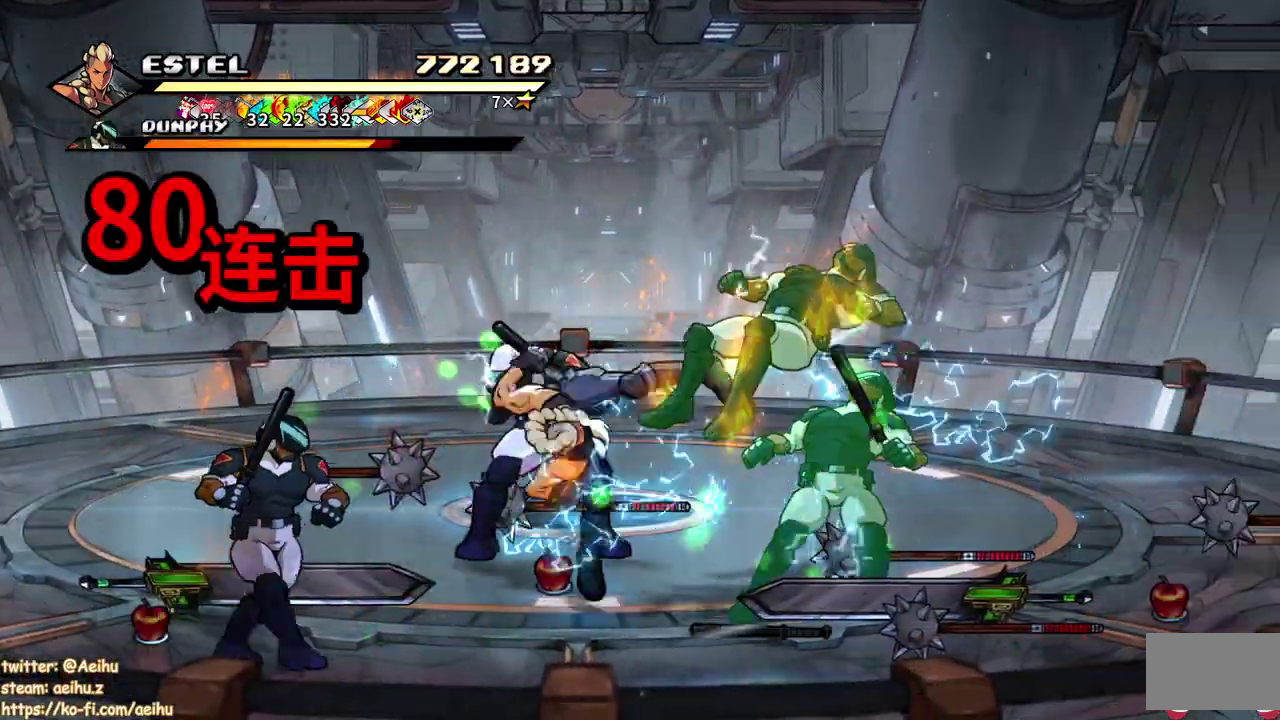
{"buttons": ["SQUARE", "DPAD_LEFT"], "events": [[67, "SQUARE", "up"], [150, "DPAD_LEFT", "up"], [167, "SQUARE", "down"], [200, "DPAD_LEFT", "down"], [250, "SQUARE", "up"], [317, "SQUARE", "down"], [367, "DPAD_UP", "down"], [400, "SQUARE", "up"], [417, "DPAD_UP", "up"], [450, "SQUARE", "down"]]}
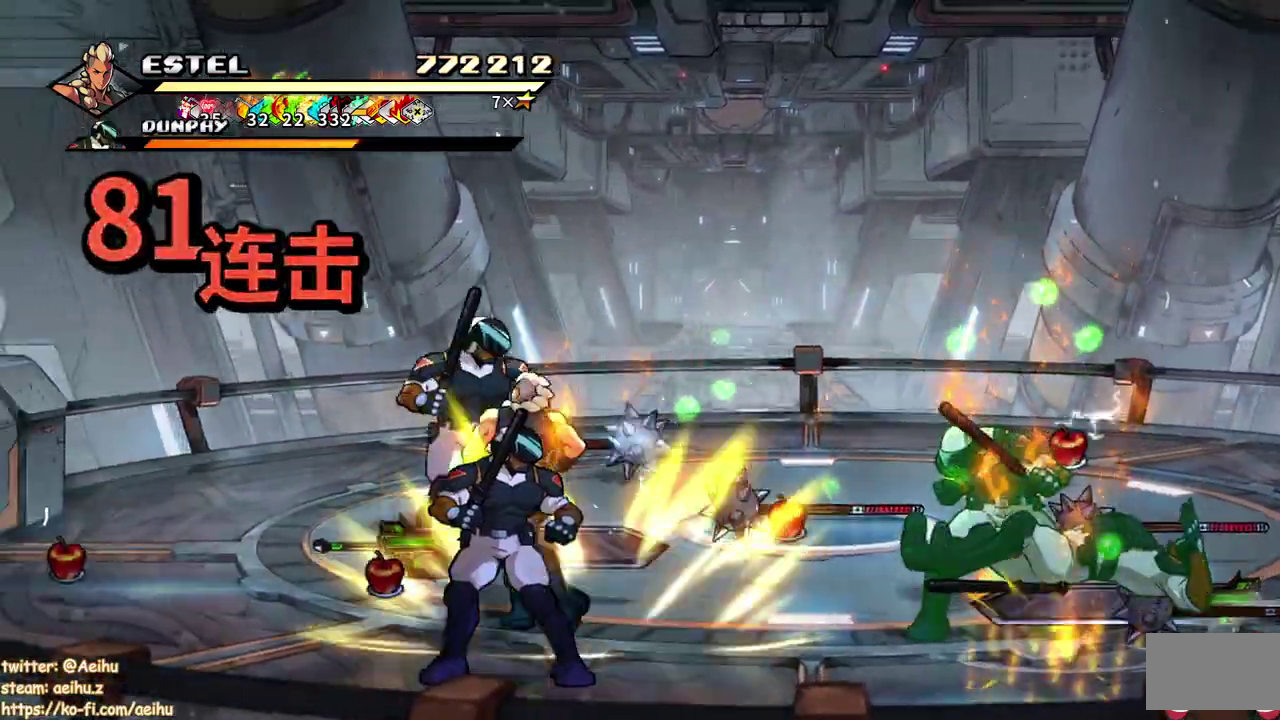
{"buttons": ["SQUARE"], "events": [[33, "SQUARE", "up"], [100, "SQUARE", "down"], [433, "DPAD_LEFT", "up"]]}
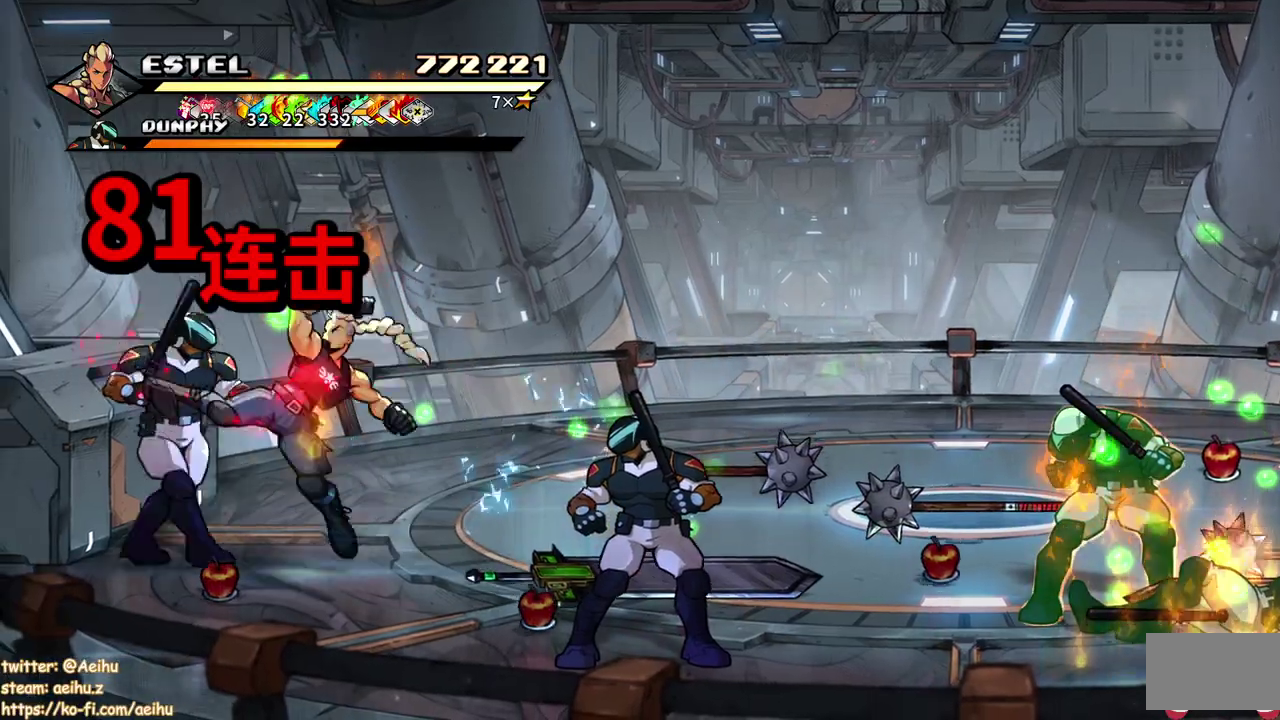
{"buttons": ["SQUARE"], "events": [[200, "DPAD_RIGHT", "down"], [283, "SQUARE", "up"], [367, "SQUARE", "down"], [417, "SQUARE", "up"], [467, "DPAD_RIGHT", "up"], [500, "SQUARE", "down"]]}
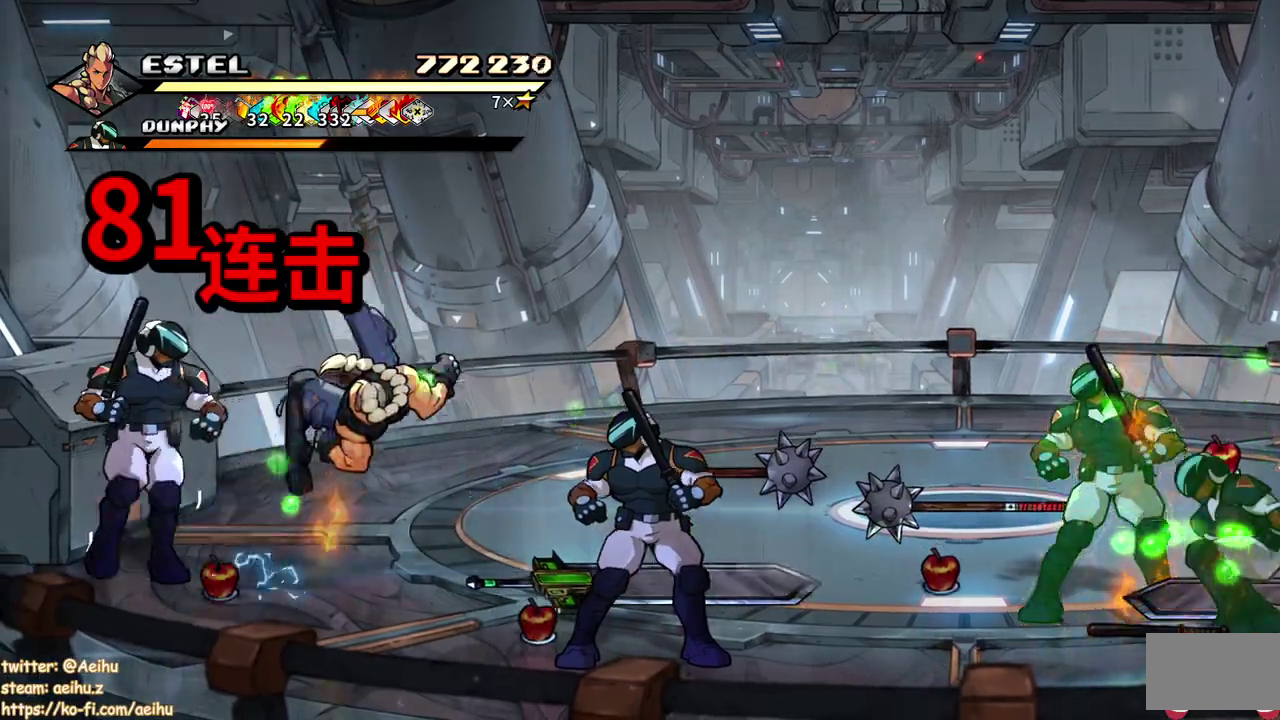
{"buttons": ["SQUARE", "DPAD_RIGHT"], "events": [[50, "DPAD_RIGHT", "down"], [83, "SQUARE", "up"], [150, "DPAD_RIGHT", "up"], [150, "SQUARE", "down"], [200, "DPAD_RIGHT", "down"], [233, "SQUARE", "up"], [267, "DPAD_RIGHT", "up"], [283, "SQUARE", "down"], [350, "DPAD_RIGHT", "down"], [367, "SQUARE", "up"], [450, "SQUARE", "down"]]}
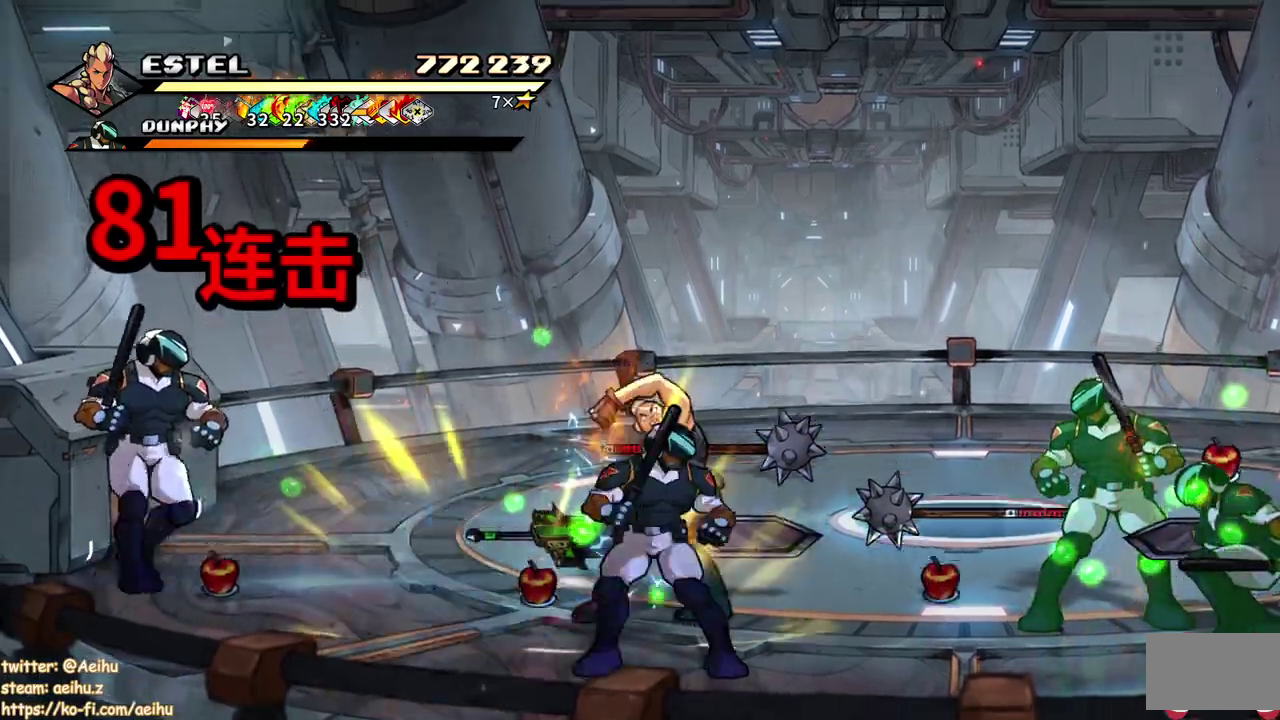
{"buttons": ["SQUARE", "DPAD_RIGHT"], "events": [[33, "SQUARE", "up"], [83, "SQUARE", "down"]]}